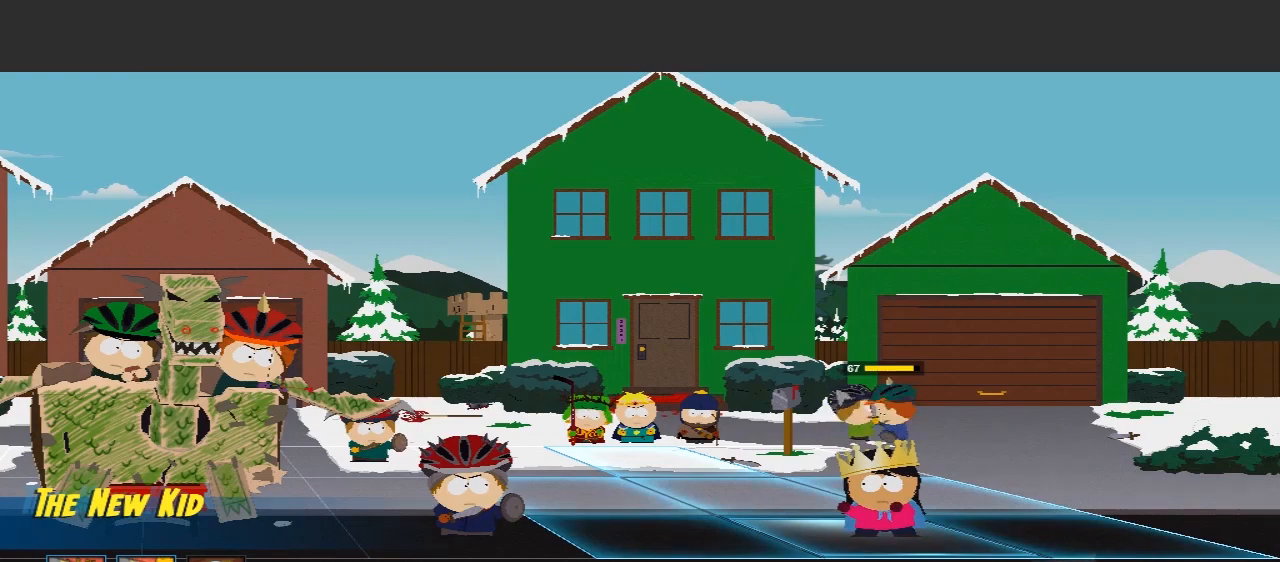
Gameplay with a controller (Xbox layout); each line is a JSON object with the inputs held at the frame after it. "events" lists button and stick changes between this image and that frame as [ms after this image, input, new state], when the widget could be followed in between. Not read: L3 R3.
{"buttons": [], "left_stick": "left", "right_stick": "center", "events": [[267, "left_stick", "left"]]}
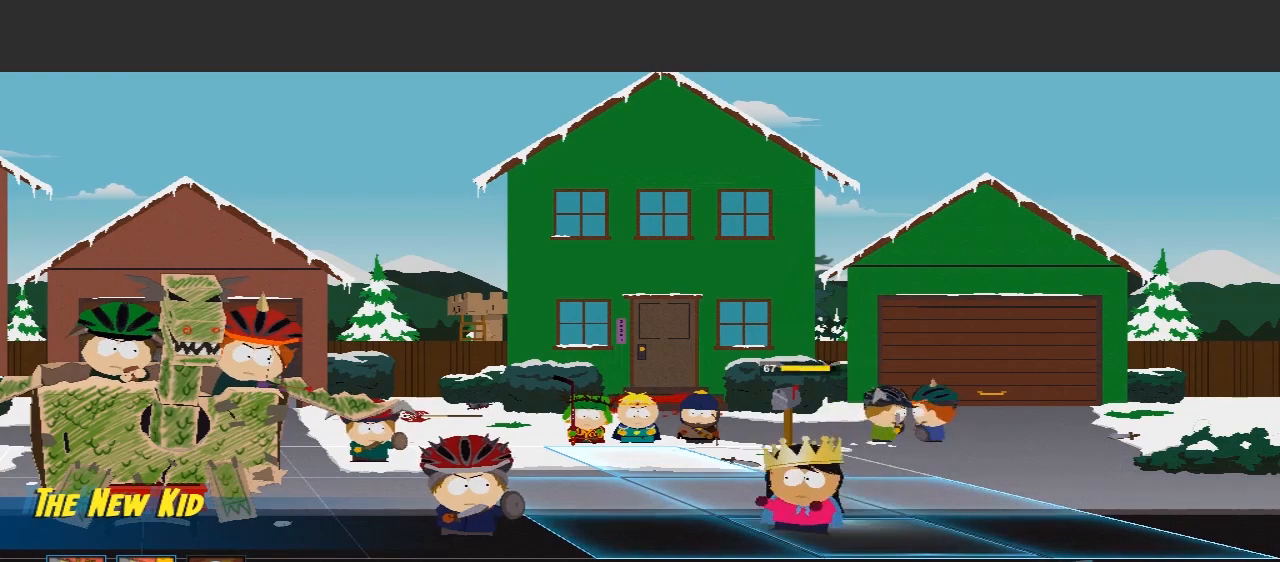
{"buttons": [], "left_stick": "center", "right_stick": "center", "events": [[500, "left_stick", "center"]]}
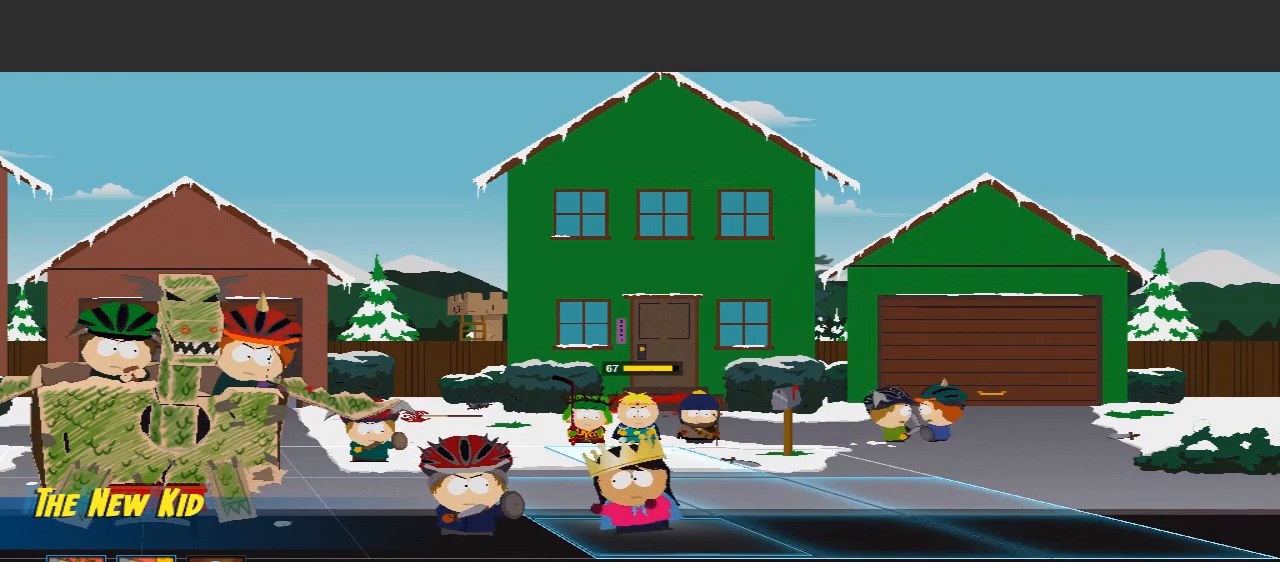
{"buttons": ["X"], "left_stick": "center", "right_stick": "center", "events": [[367, "X", "down"]]}
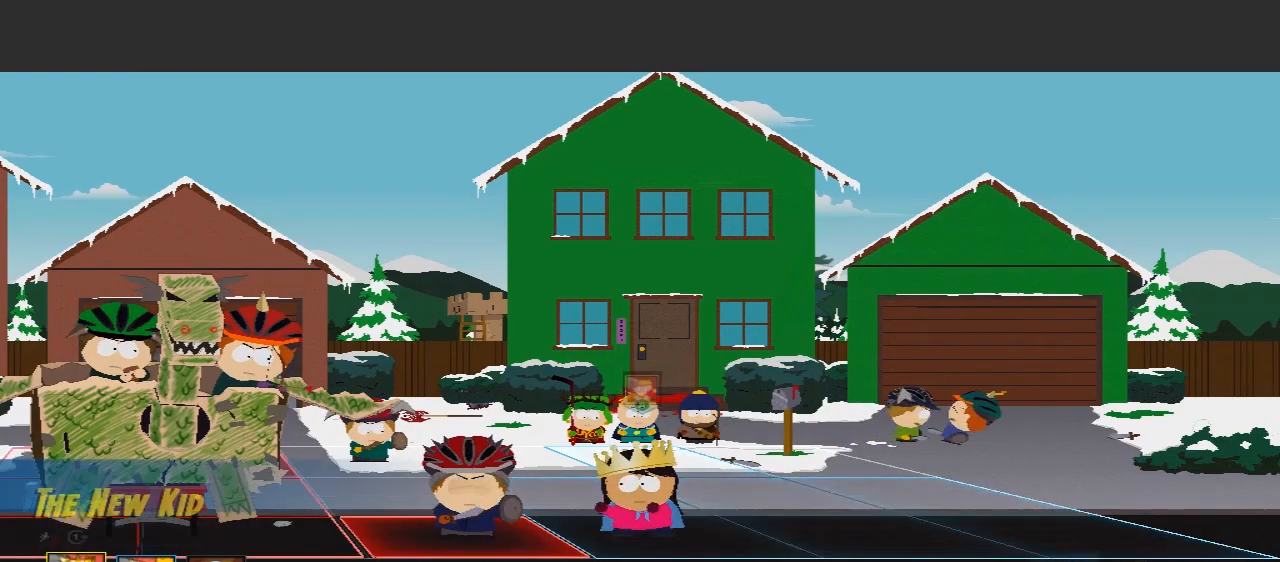
{"buttons": [], "left_stick": "center", "right_stick": "center", "events": [[167, "X", "up"]]}
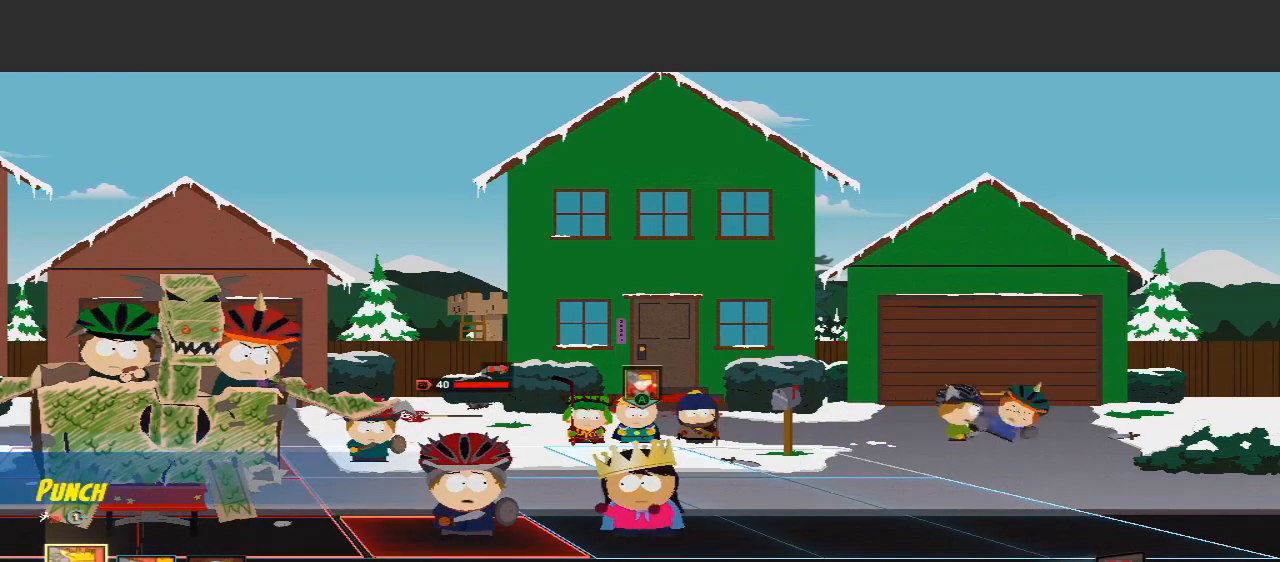
{"buttons": ["A"], "left_stick": "center", "right_stick": "center", "events": [[500, "A", "down"]]}
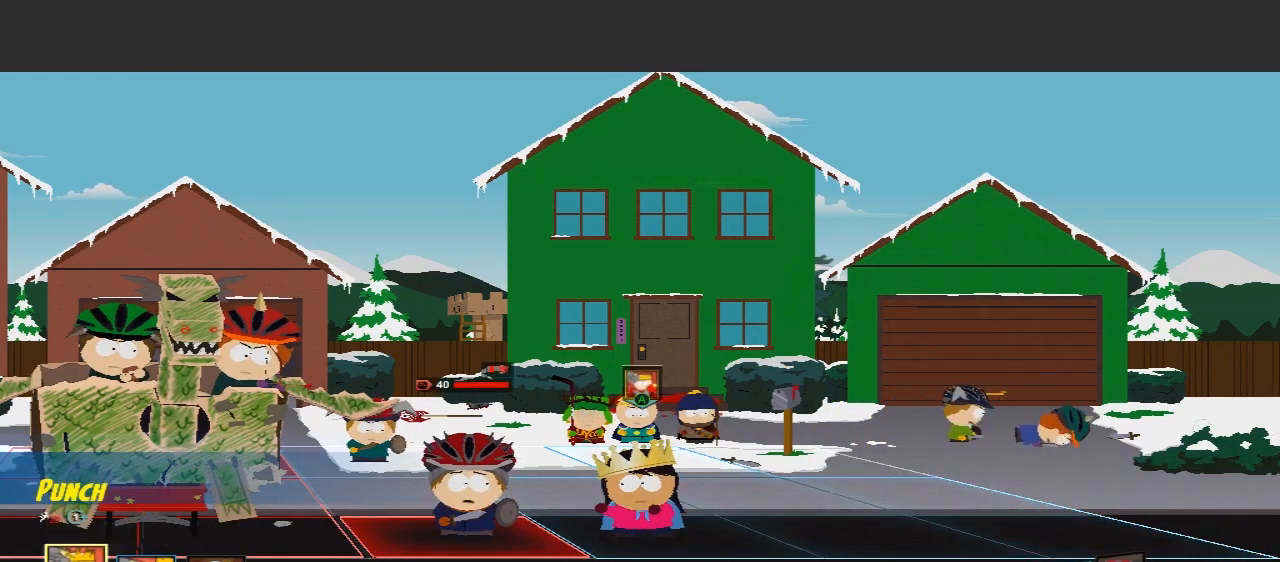
{"buttons": [], "left_stick": "center", "right_stick": "center", "events": [[267, "A", "up"]]}